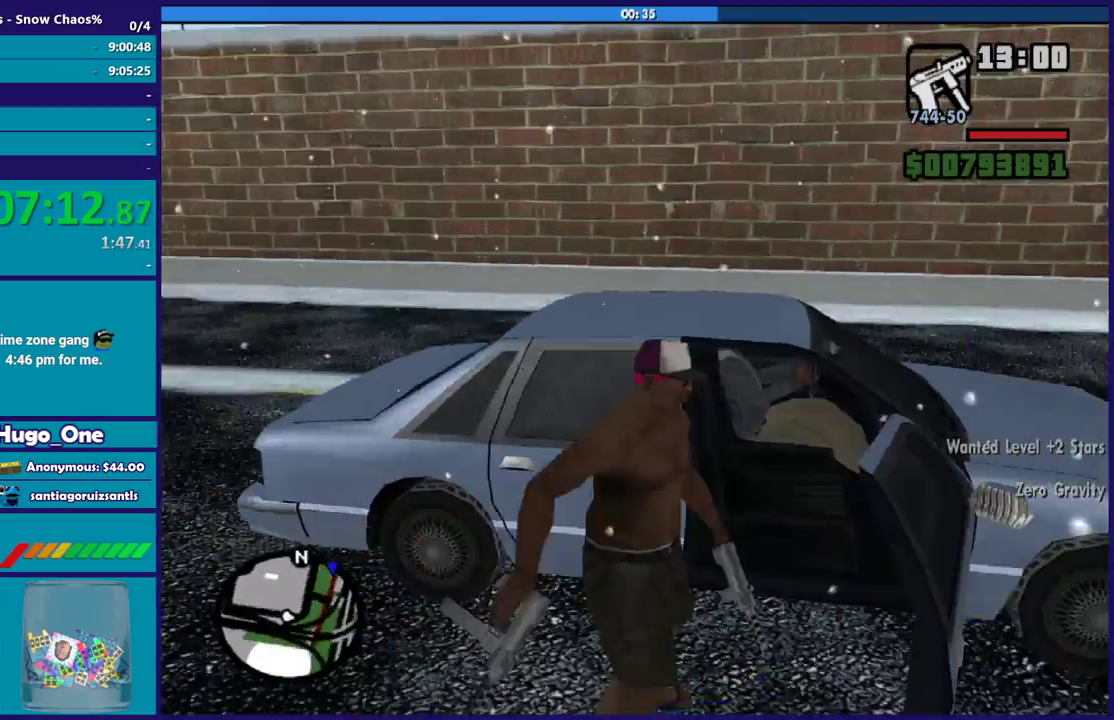
Gameplay with a controller (Xbox layout); each line is a JSON object with the inputs held at the frame after it. "events" lists button and stick changes between this image and that frame as [ms after this image, input, new state], when the widget could be followed in between.
{"buttons": [], "left_stick": "center", "right_stick": "right", "events": []}
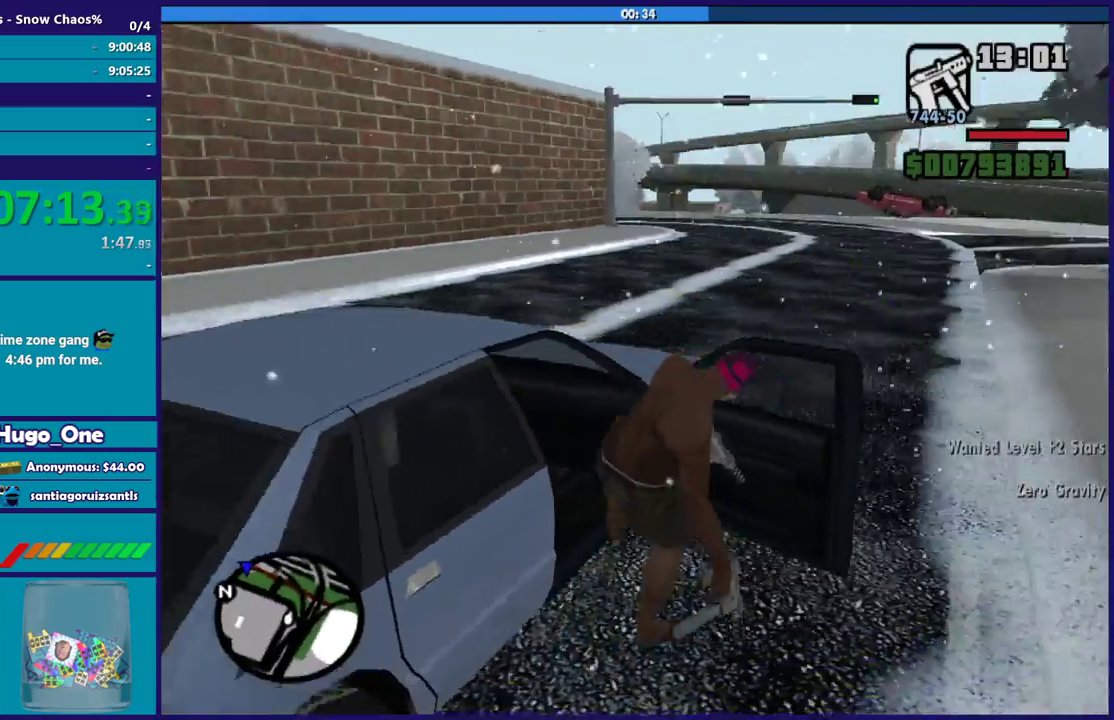
{"buttons": ["R2"], "left_stick": "right", "right_stick": "right", "events": [[233, "left_stick", "right"], [267, "R2", "down"], [267, "right_stick", "center"], [500, "right_stick", "right"]]}
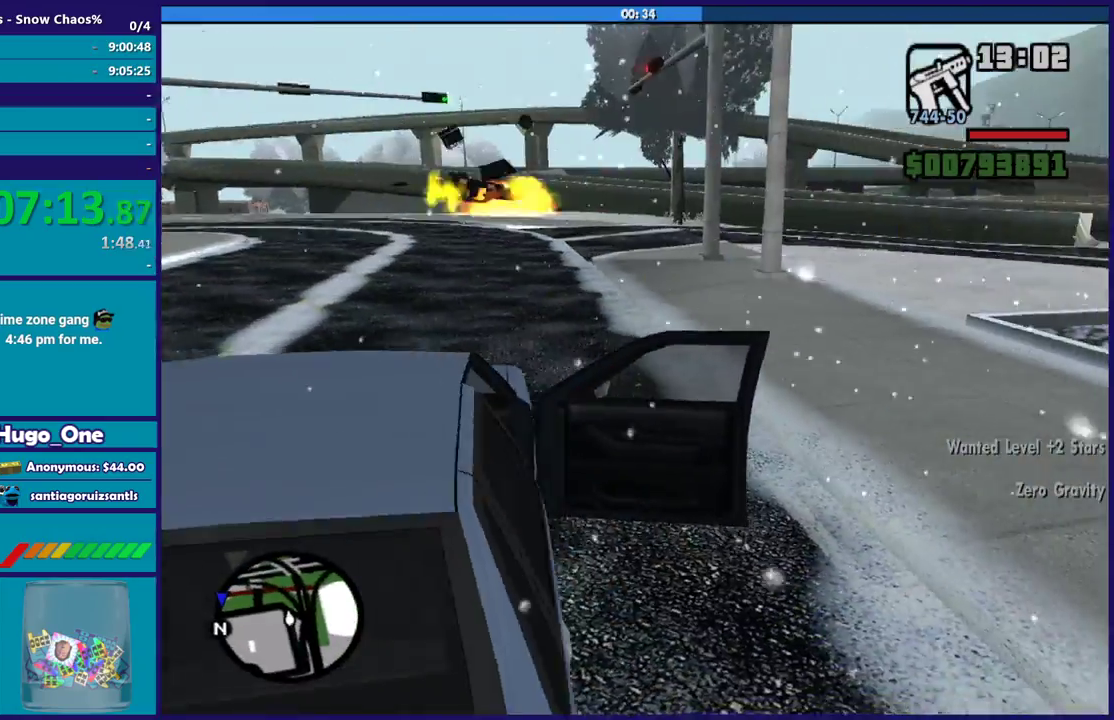
{"buttons": ["R2"], "left_stick": "center", "right_stick": "center", "events": [[234, "left_stick", "center"], [267, "right_stick", "center"]]}
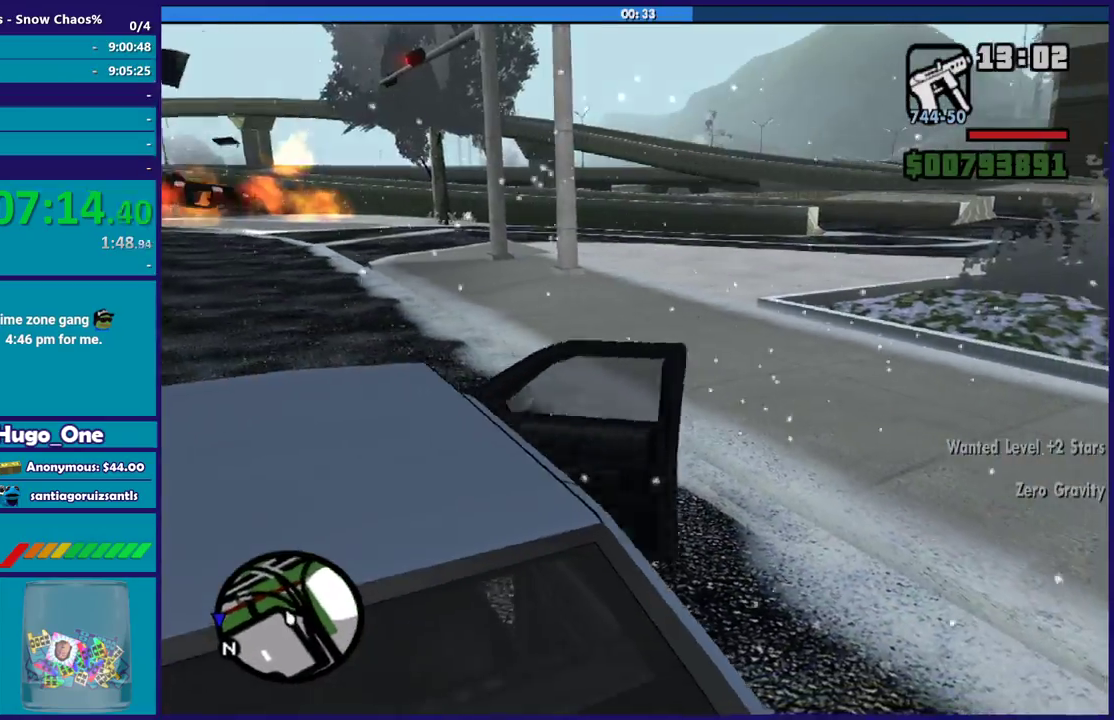
{"buttons": ["R2"], "left_stick": "right", "right_stick": "down-right", "events": [[233, "right_stick", "down-right"], [467, "left_stick", "right"]]}
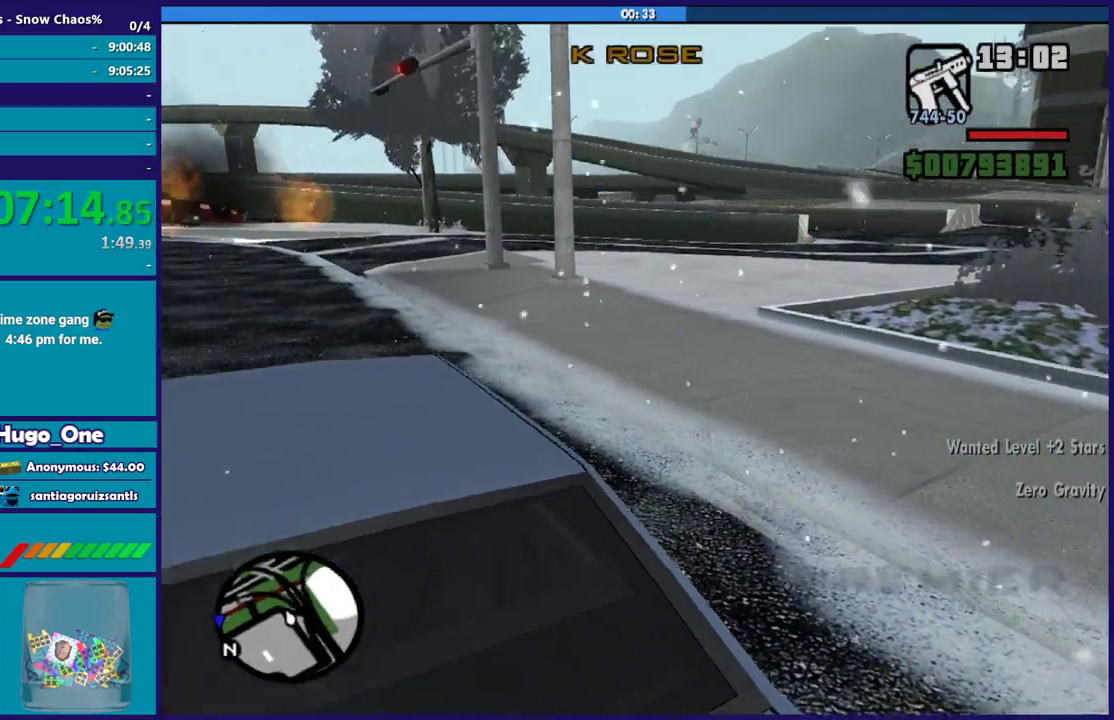
{"buttons": ["R2"], "left_stick": "right", "right_stick": "down-right", "events": []}
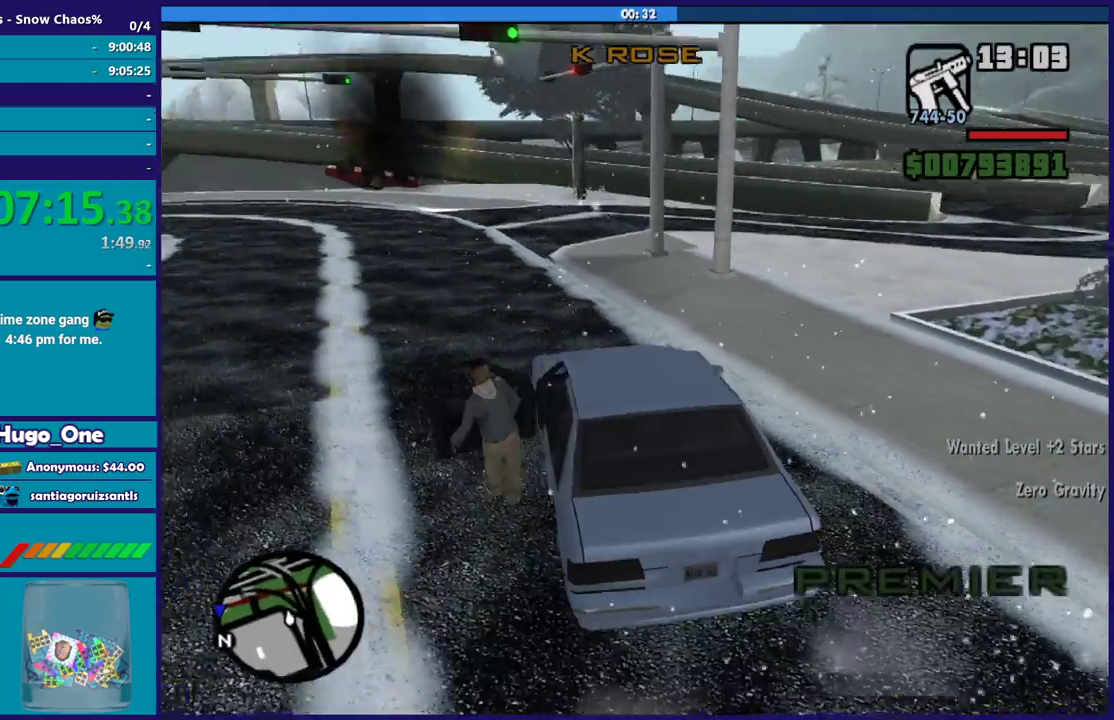
{"buttons": ["R2"], "left_stick": "right", "right_stick": "right", "events": [[200, "right_stick", "right"], [300, "right_stick", "down-right"], [433, "right_stick", "right"]]}
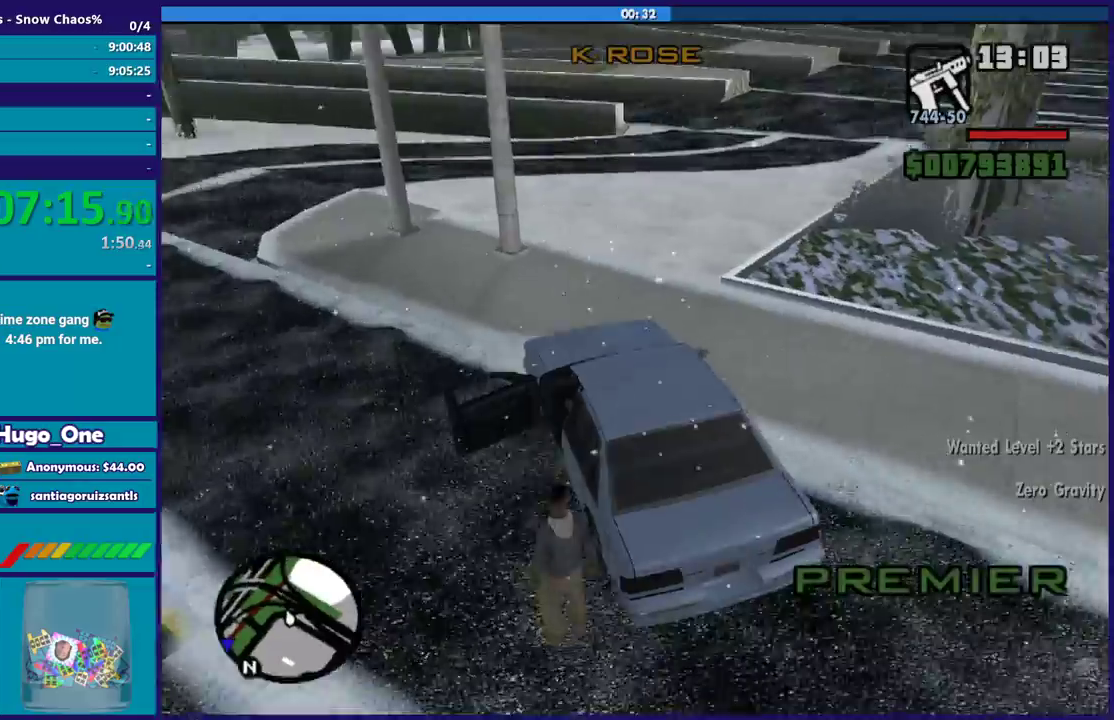
{"buttons": ["R2"], "left_stick": "right", "right_stick": "down-right", "events": [[67, "left_stick", "center"], [267, "left_stick", "left"], [401, "left_stick", "right"], [467, "right_stick", "down-right"]]}
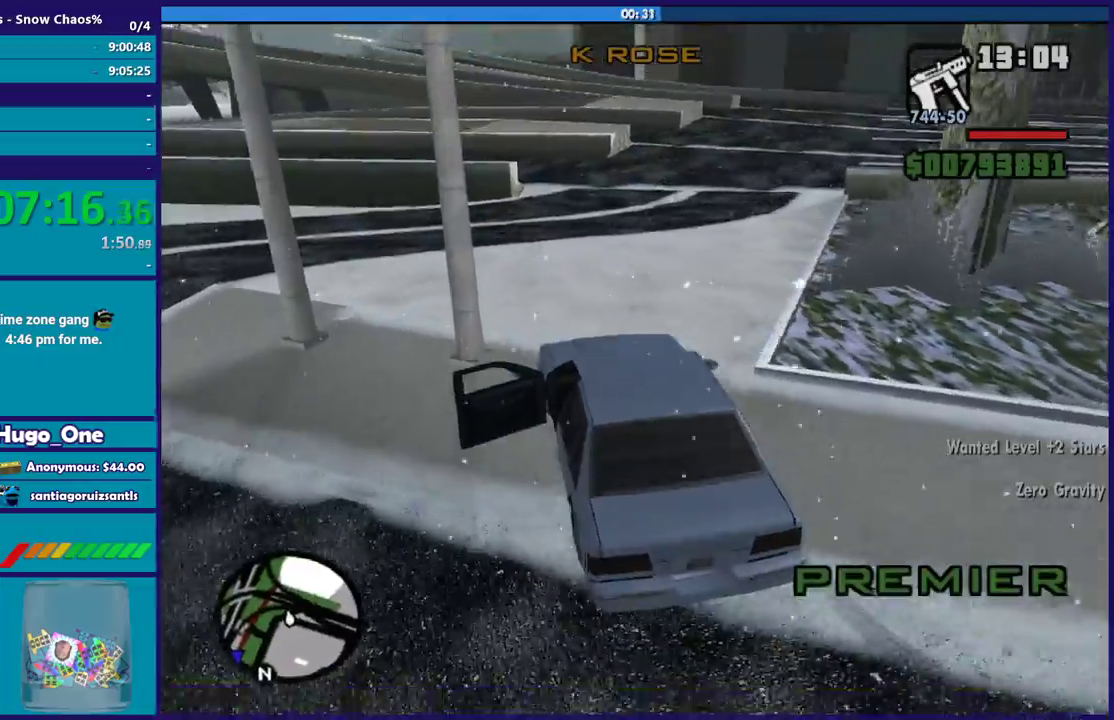
{"buttons": ["R2"], "left_stick": "right", "right_stick": "right", "events": [[300, "right_stick", "right"], [367, "left_stick", "left"], [500, "left_stick", "right"]]}
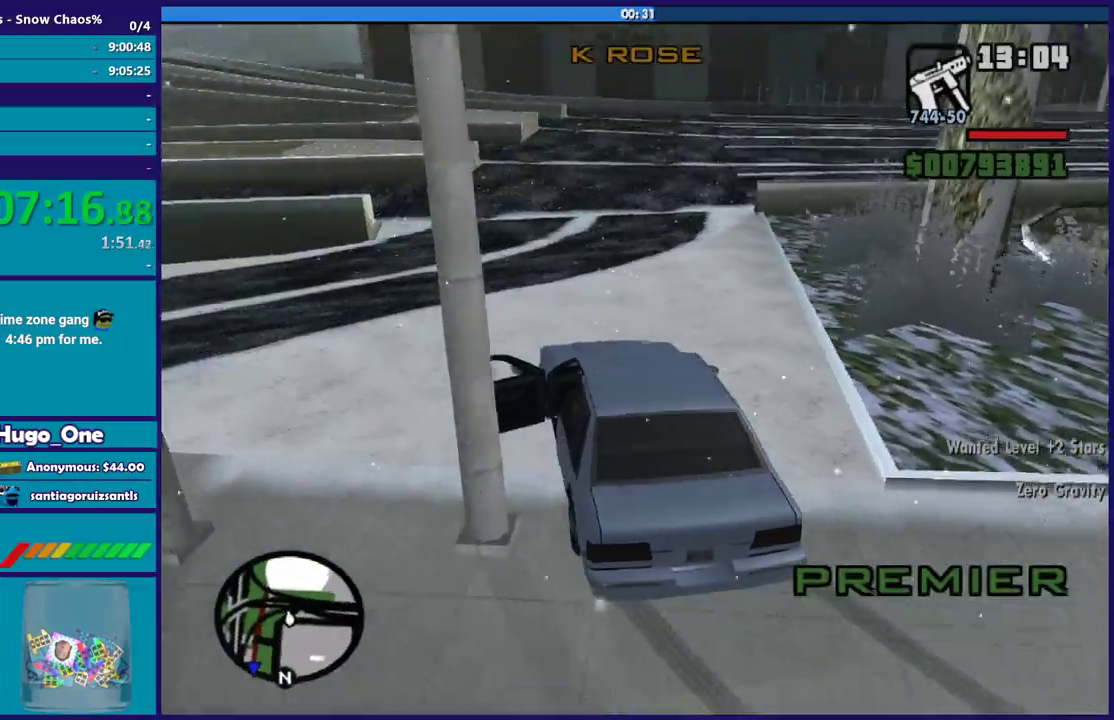
{"buttons": ["R2"], "left_stick": "left", "right_stick": "right", "events": [[167, "R2", "up"], [167, "left_stick", "left"], [167, "right_stick", "down-right"], [267, "R2", "down"], [301, "left_stick", "center"], [334, "right_stick", "right"], [434, "left_stick", "left"]]}
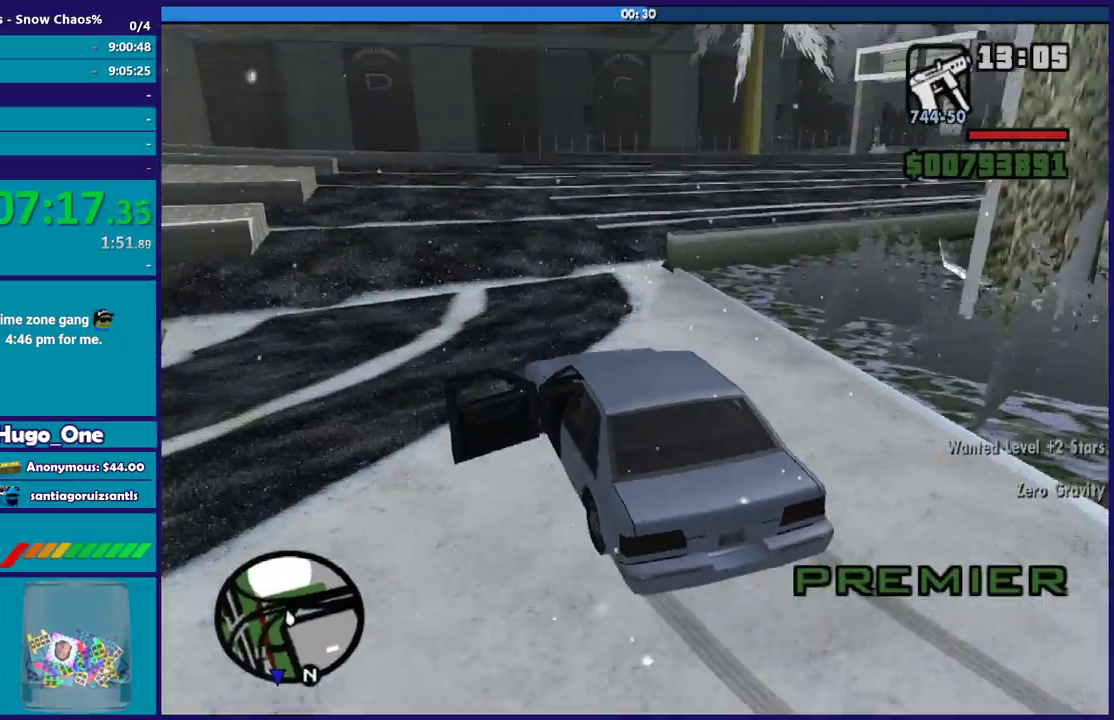
{"buttons": [], "left_stick": "right", "right_stick": "down-right", "events": [[100, "left_stick", "right"], [100, "right_stick", "down-right"], [233, "left_stick", "down-left"], [333, "left_stick", "right"], [400, "R2", "up"]]}
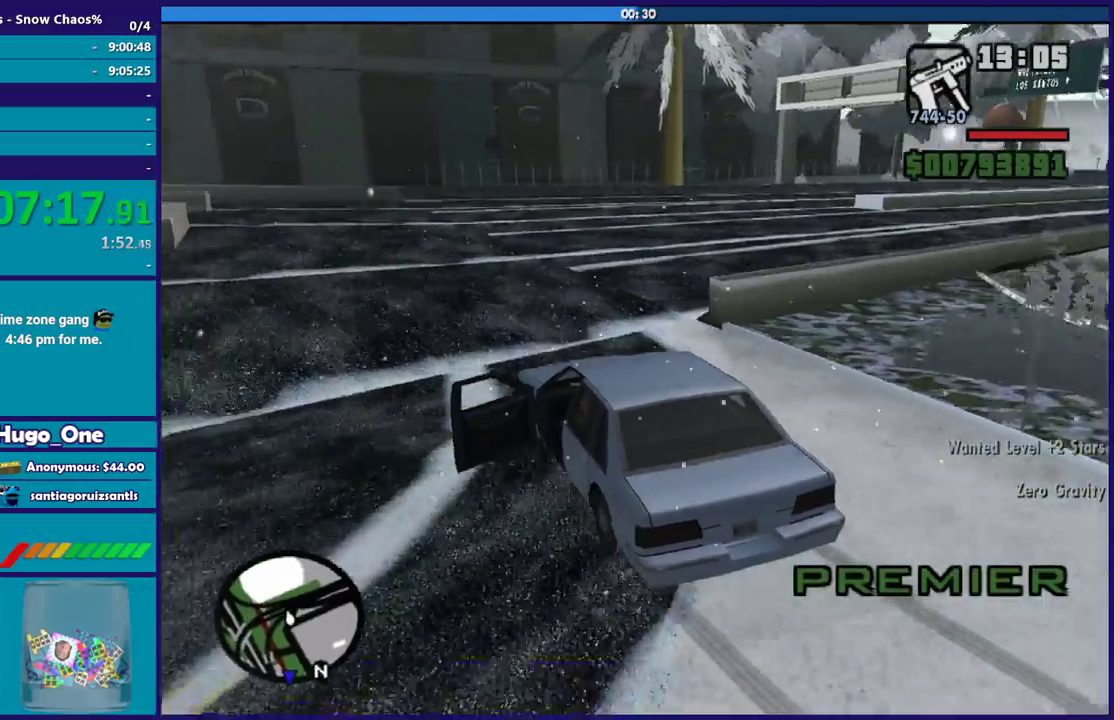
{"buttons": ["R2"], "left_stick": "right", "right_stick": "right", "events": [[234, "R2", "down"], [267, "right_stick", "right"], [334, "left_stick", "center"], [434, "left_stick", "right"]]}
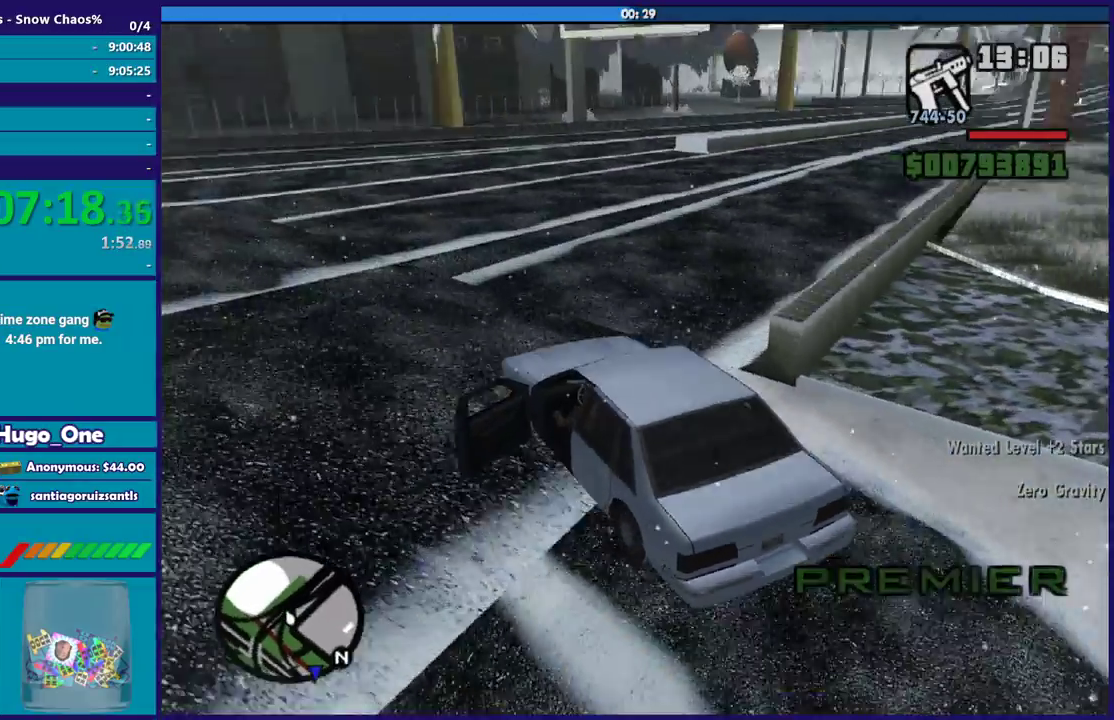
{"buttons": ["R2"], "left_stick": "left", "right_stick": "right", "events": [[66, "R2", "up"], [66, "right_stick", "down-right"], [400, "R2", "down"], [400, "right_stick", "right"], [467, "left_stick", "left"]]}
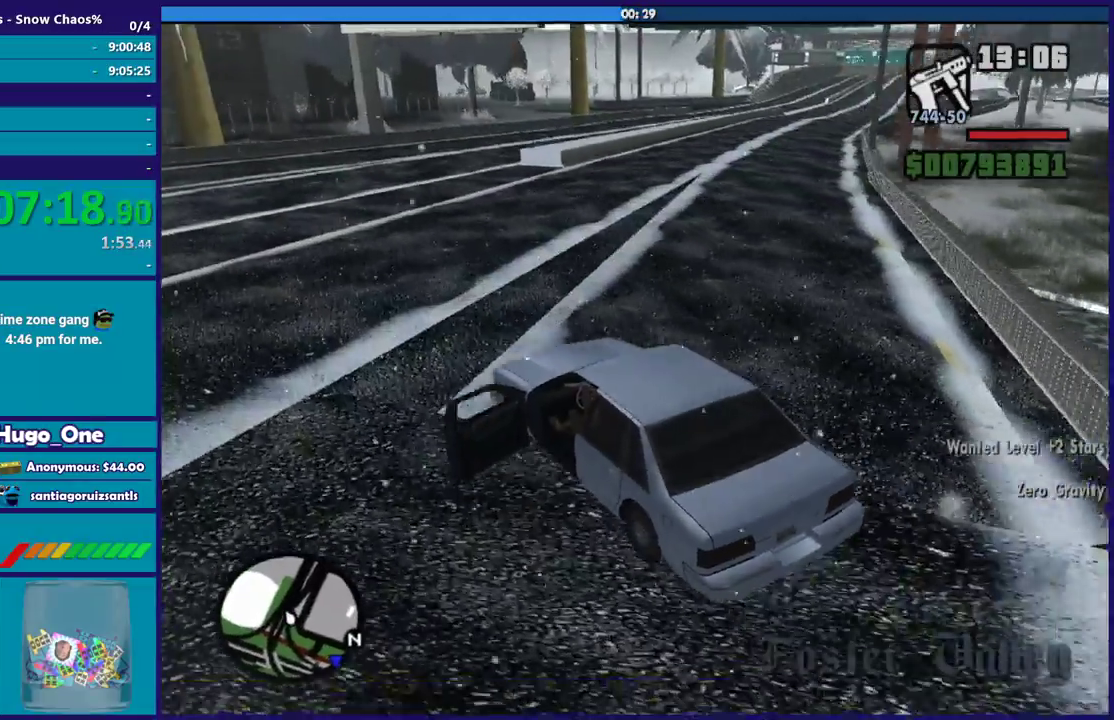
{"buttons": ["R2"], "left_stick": "right", "right_stick": "down-right", "events": [[100, "right_stick", "down-right"], [200, "left_stick", "center"], [301, "left_stick", "left"], [434, "left_stick", "right"]]}
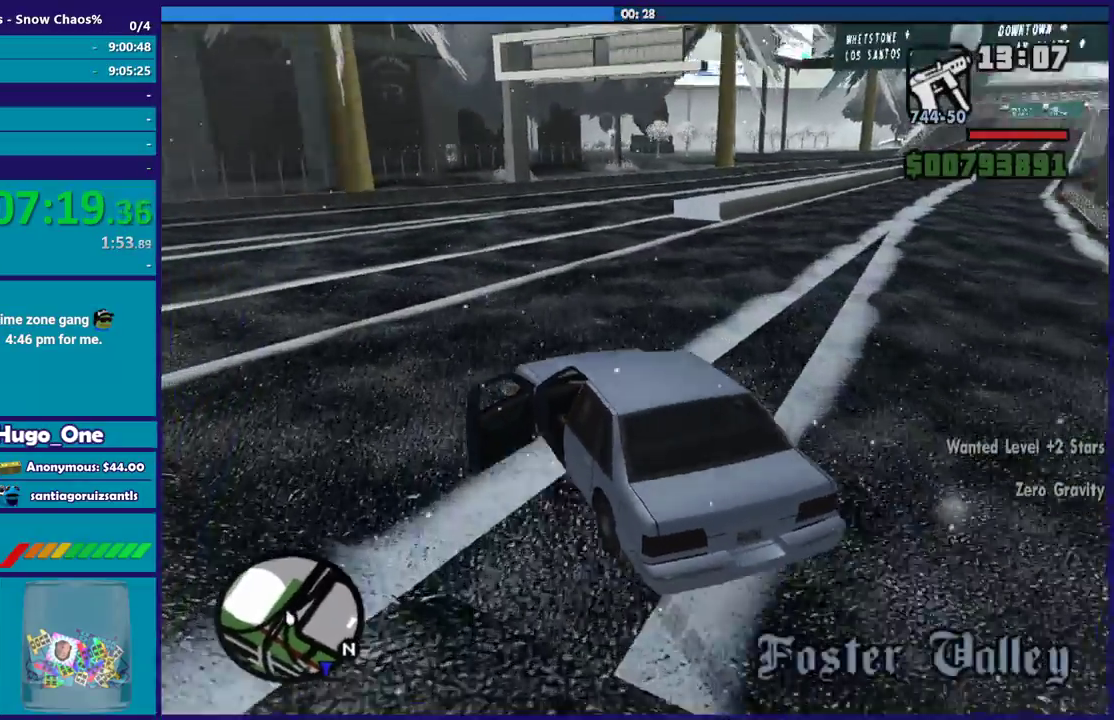
{"buttons": ["R2"], "left_stick": "right", "right_stick": "down-right", "events": [[67, "R2", "up"], [167, "R2", "down"]]}
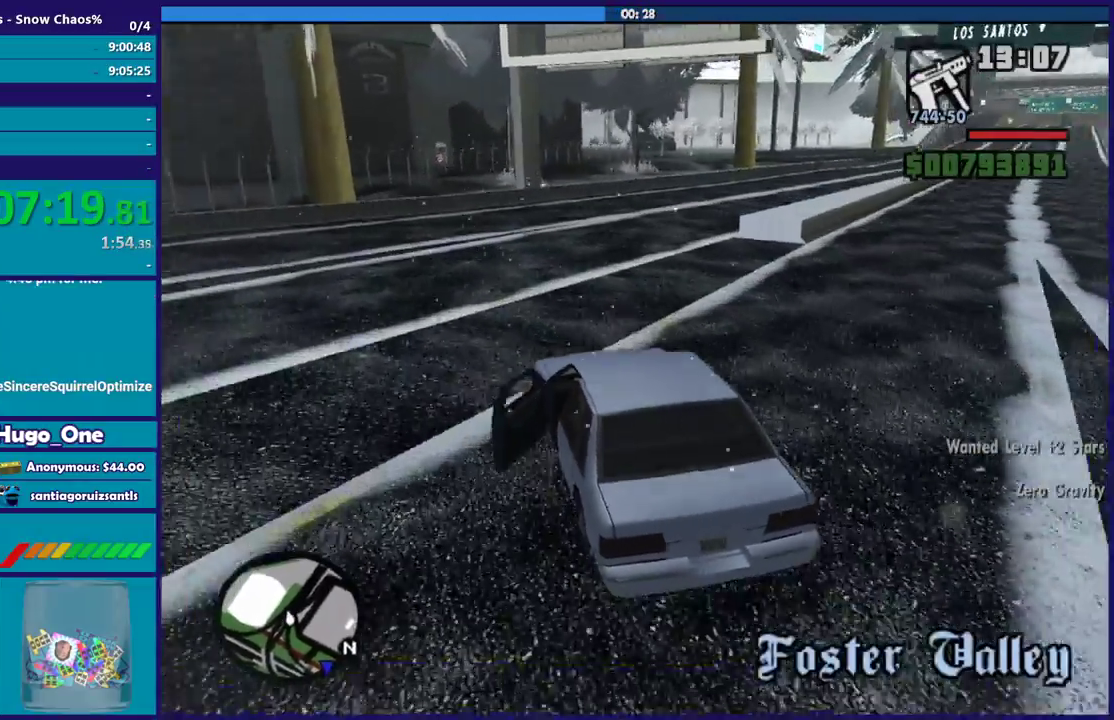
{"buttons": ["R2"], "left_stick": "right", "right_stick": "down-right", "events": [[67, "left_stick", "center"], [133, "left_stick", "right"]]}
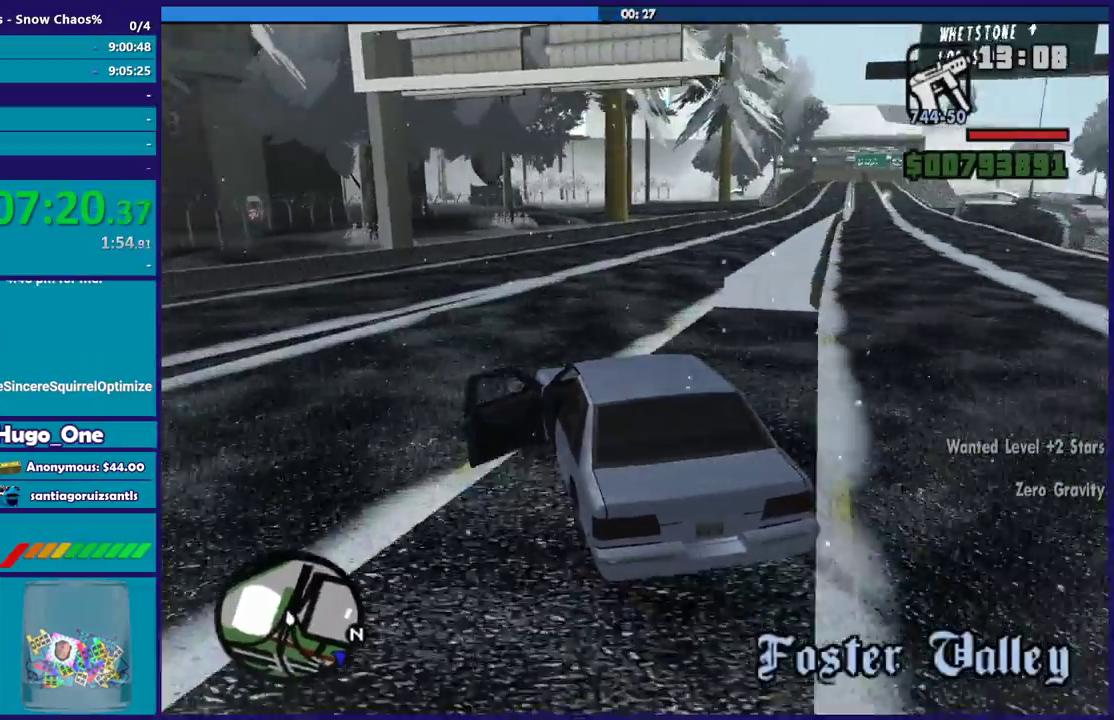
{"buttons": ["R2"], "left_stick": "right", "right_stick": "right", "events": [[34, "R2", "up"], [334, "R2", "down"], [334, "right_stick", "right"]]}
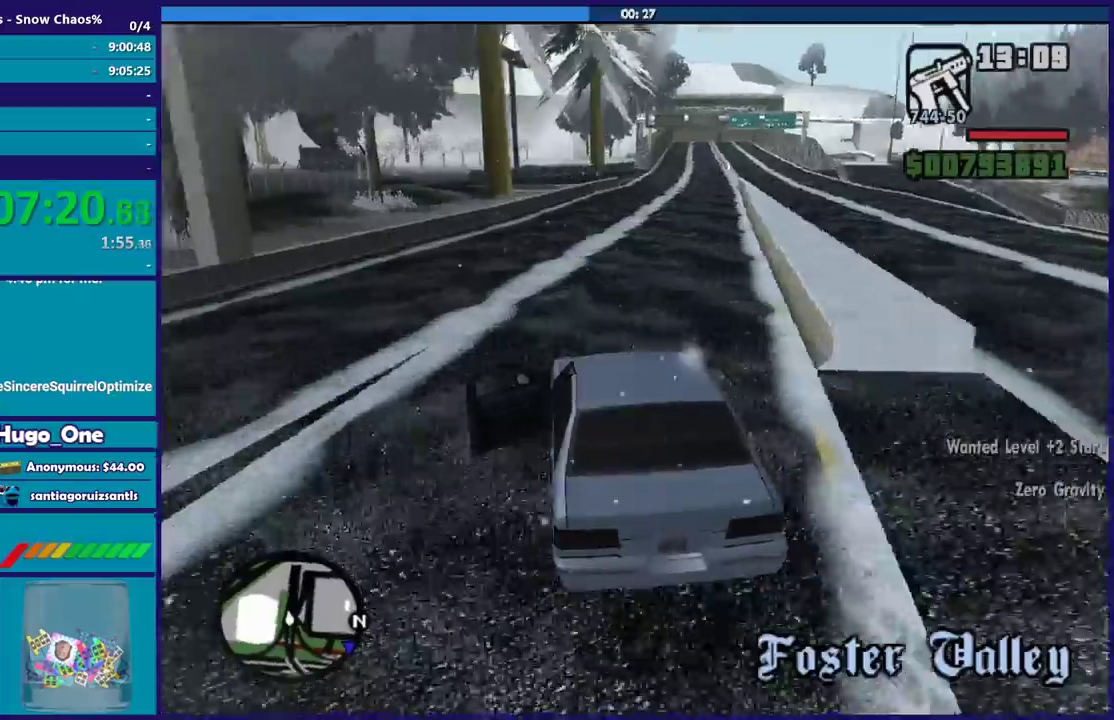
{"buttons": ["R2"], "left_stick": "left", "right_stick": "down-right", "events": [[67, "R2", "up"], [67, "right_stick", "down-right"], [133, "left_stick", "left"], [367, "R2", "down"], [400, "left_stick", "right"], [500, "left_stick", "left"]]}
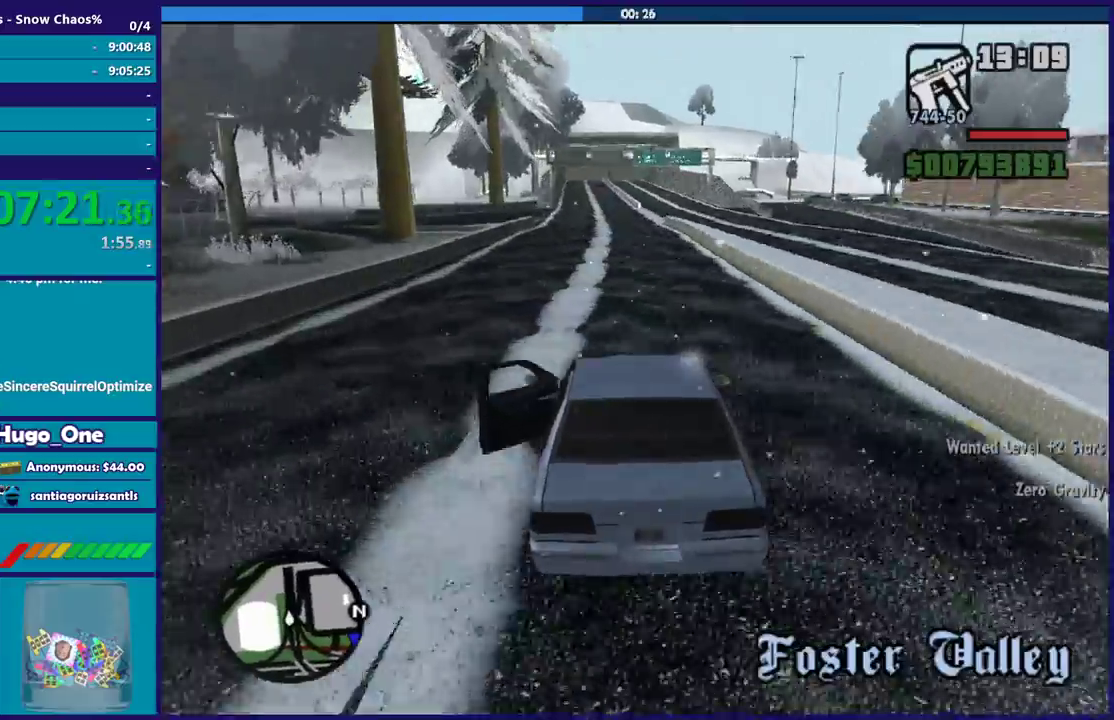
{"buttons": ["R2"], "left_stick": "right", "right_stick": "center", "events": [[167, "right_stick", "center"], [434, "left_stick", "right"]]}
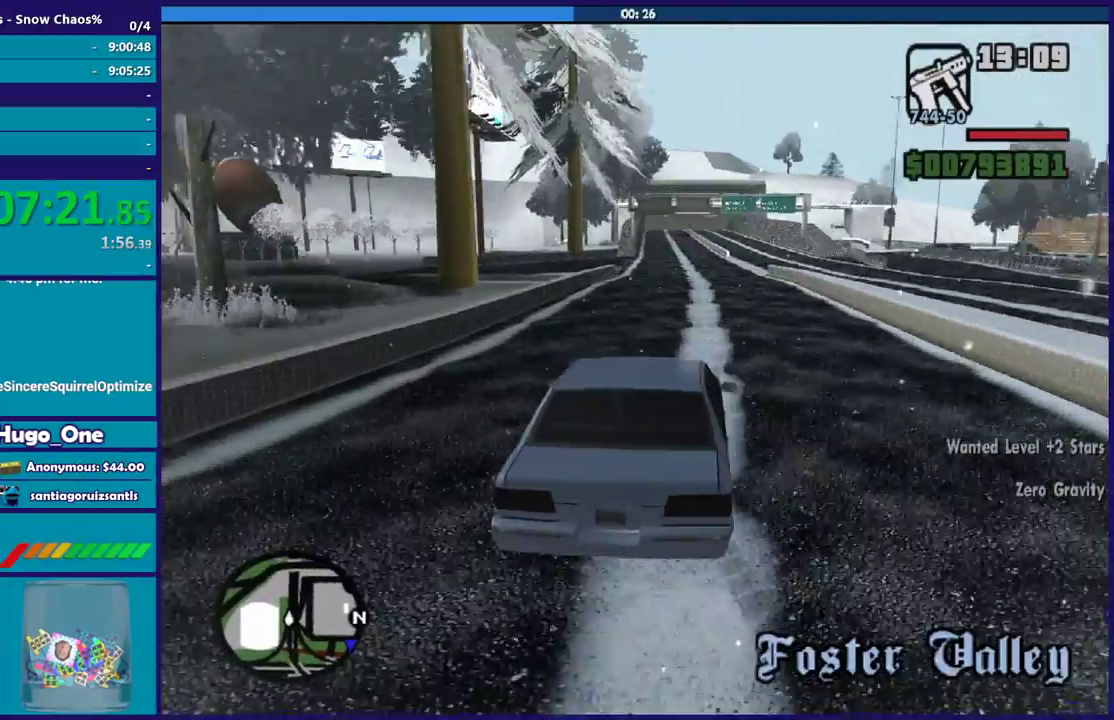
{"buttons": ["R2"], "left_stick": "right", "right_stick": "center", "events": [[233, "left_stick", "center"], [267, "right_stick", "right"], [300, "left_stick", "up-left"], [434, "left_stick", "right"], [467, "right_stick", "center"]]}
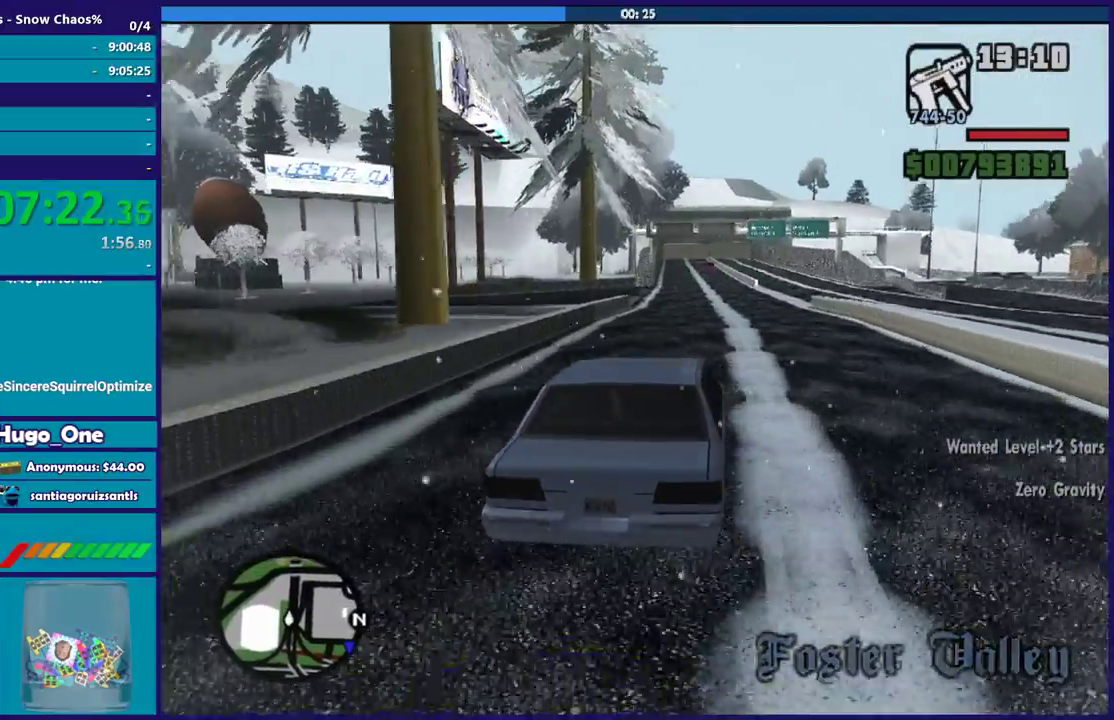
{"buttons": ["R2"], "left_stick": "left", "right_stick": "center", "events": [[334, "left_stick", "left"]]}
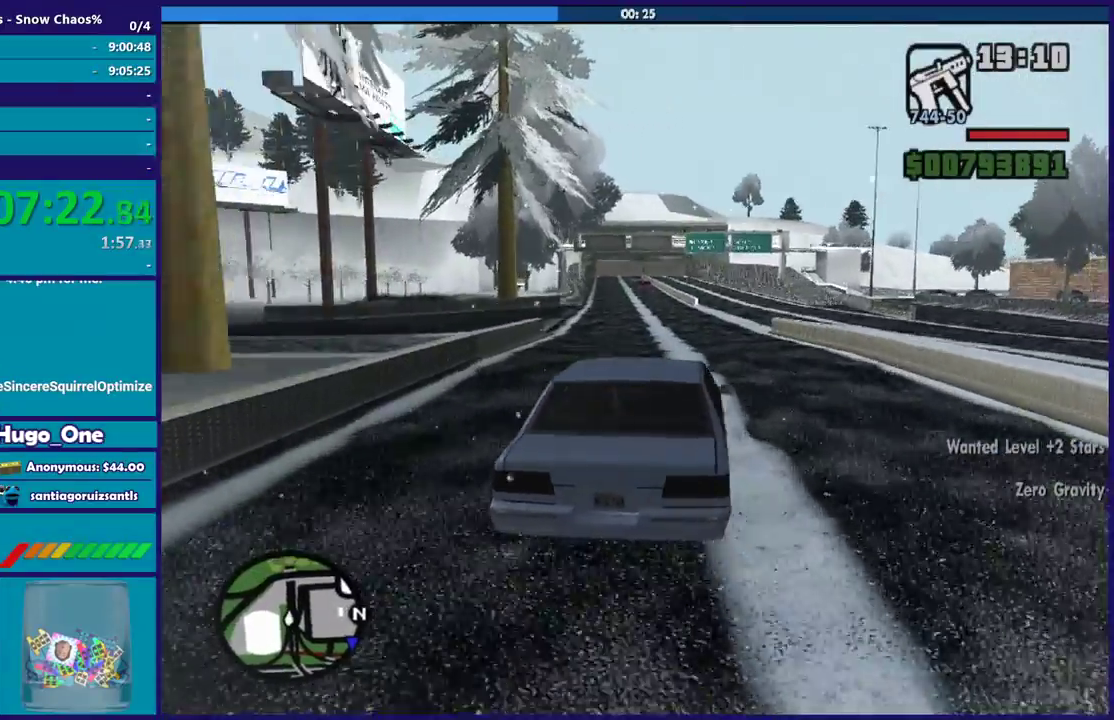
{"buttons": ["R2"], "left_stick": "center", "right_stick": "down-right", "events": [[167, "left_stick", "right"], [200, "right_stick", "down-right"], [267, "right_stick", "down"], [367, "left_stick", "left"], [400, "right_stick", "down-right"], [500, "left_stick", "center"]]}
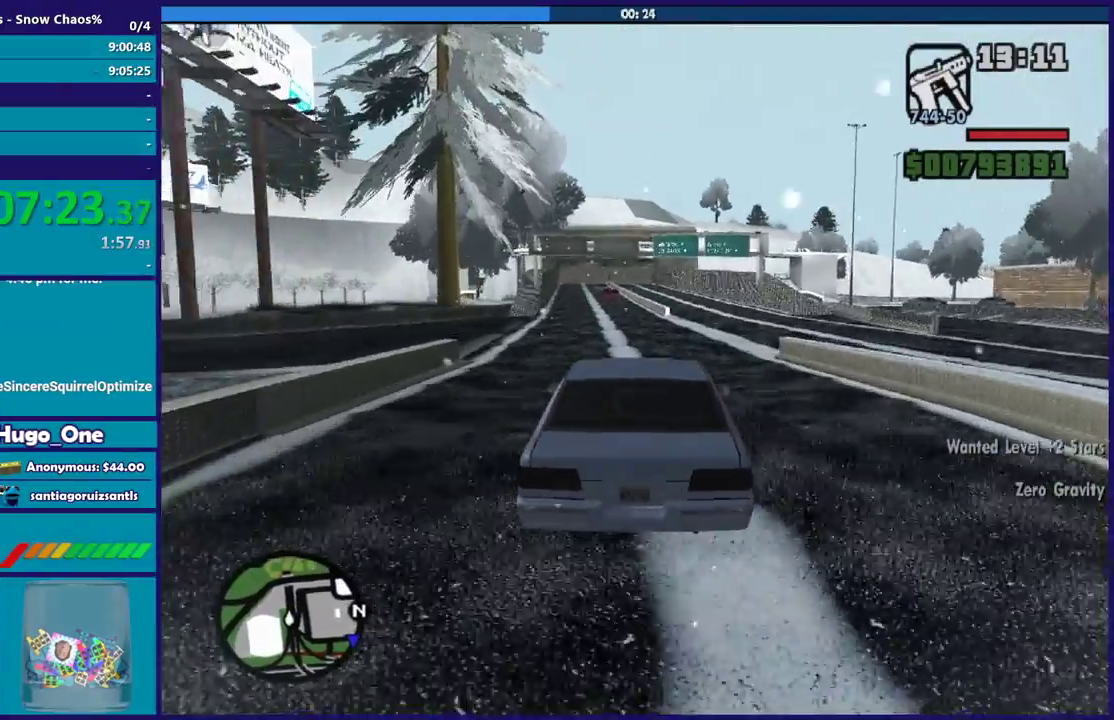
{"buttons": ["R2"], "left_stick": "center", "right_stick": "down-right", "events": [[67, "left_stick", "right"], [434, "left_stick", "center"]]}
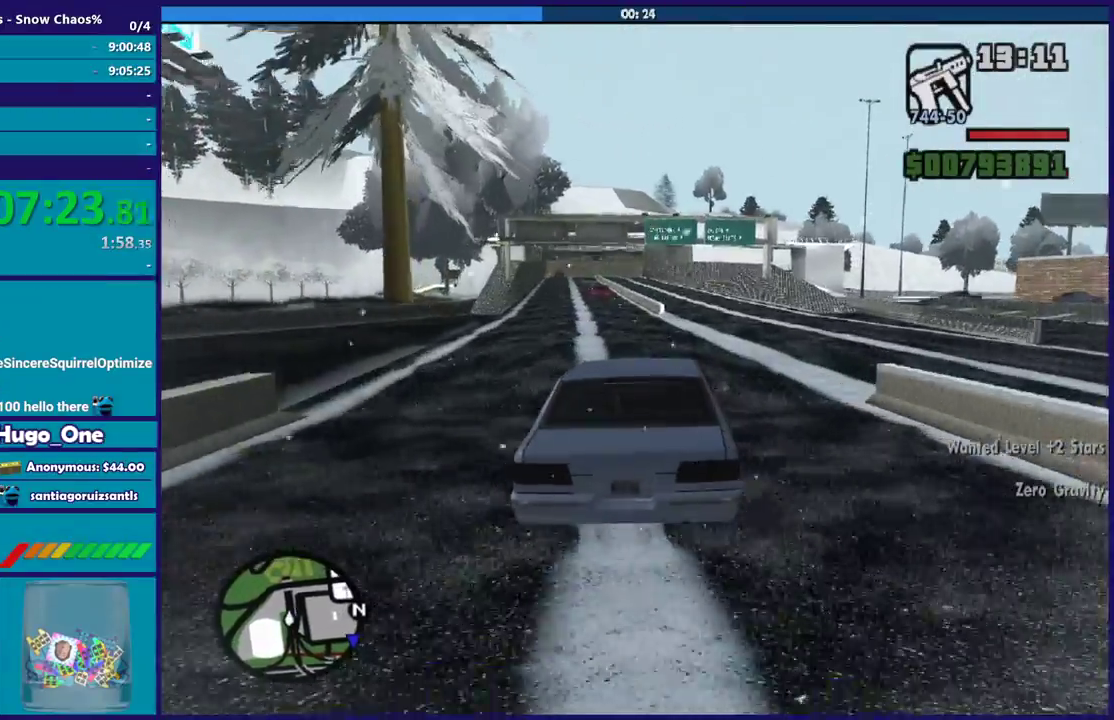
{"buttons": ["R2"], "left_stick": "right", "right_stick": "center", "events": [[67, "right_stick", "center"], [100, "left_stick", "right"], [333, "left_stick", "center"], [434, "left_stick", "right"]]}
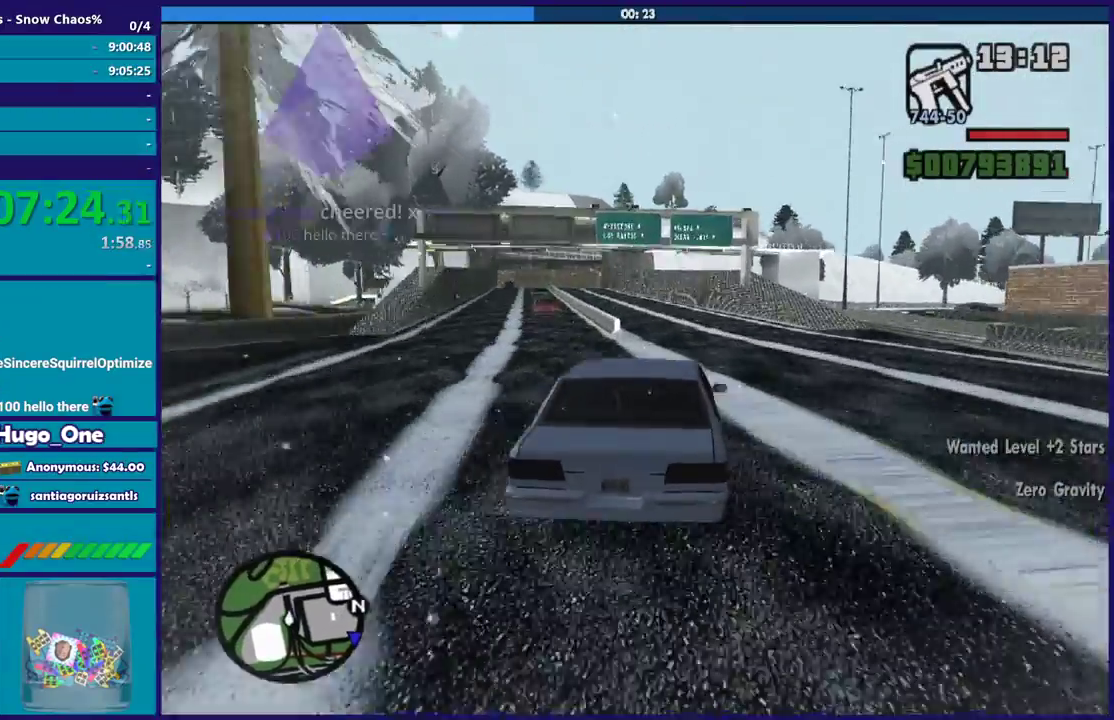
{"buttons": ["R2"], "left_stick": "left", "right_stick": "center", "events": [[34, "right_stick", "down"], [100, "right_stick", "center"], [167, "left_stick", "left"]]}
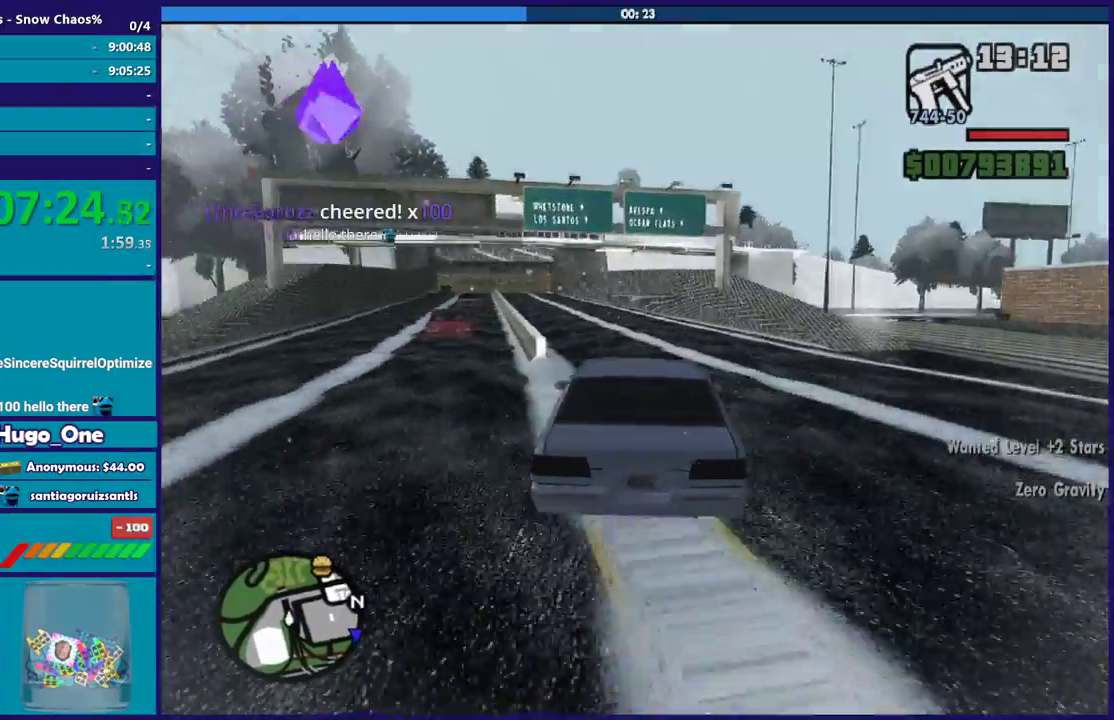
{"buttons": ["R2"], "left_stick": "left", "right_stick": "left", "events": [[67, "left_stick", "center"], [100, "right_stick", "down-left"], [167, "right_stick", "center"], [200, "left_stick", "left"], [334, "left_stick", "center"], [434, "left_stick", "left"], [467, "right_stick", "left"]]}
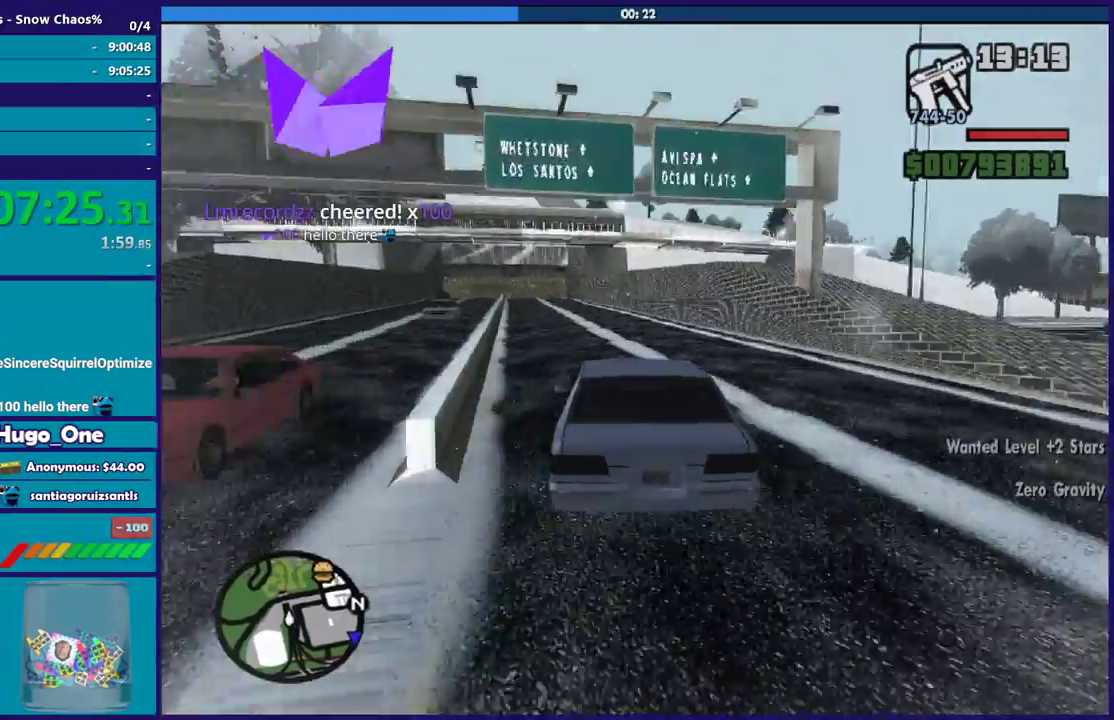
{"buttons": ["R2"], "left_stick": "right", "right_stick": "down-left", "events": [[100, "left_stick", "center"], [234, "left_stick", "left"], [234, "right_stick", "down-left"], [367, "left_stick", "right"]]}